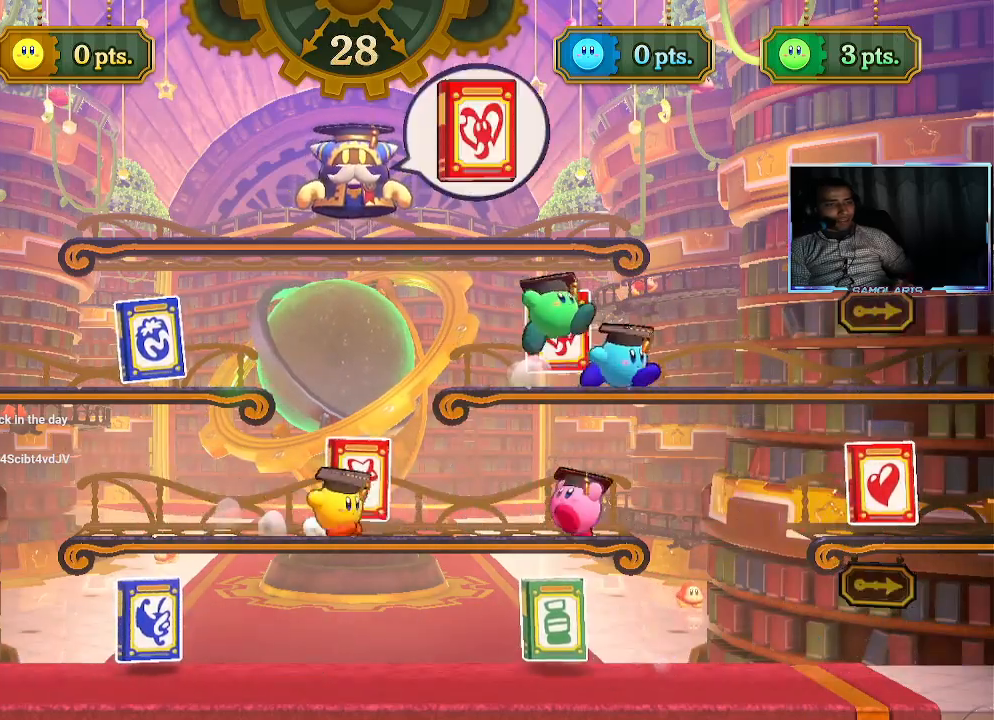
Gameplay with a controller (PlayStation layout); each line is a JSON object with the inputs held at the frame after it. "events" lists button and stick changes between this image and that frame as [ms after this image, input, new state], when the widget could be followed in between. Not read: L3 R3 right_stick.
{"buttons": ["CIRCLE"], "left_stick": "right", "events": []}
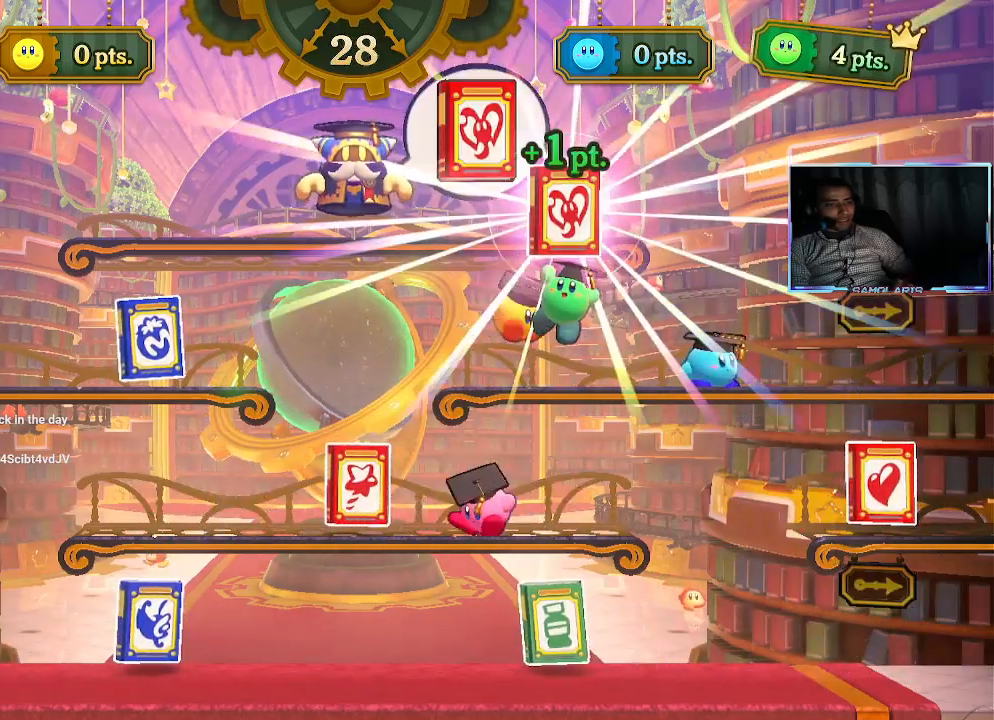
{"buttons": [], "left_stick": "left", "events": [[100, "CIRCLE", "up"], [167, "CROSS", "down"], [267, "CROSS", "up"], [350, "left_stick", "left"]]}
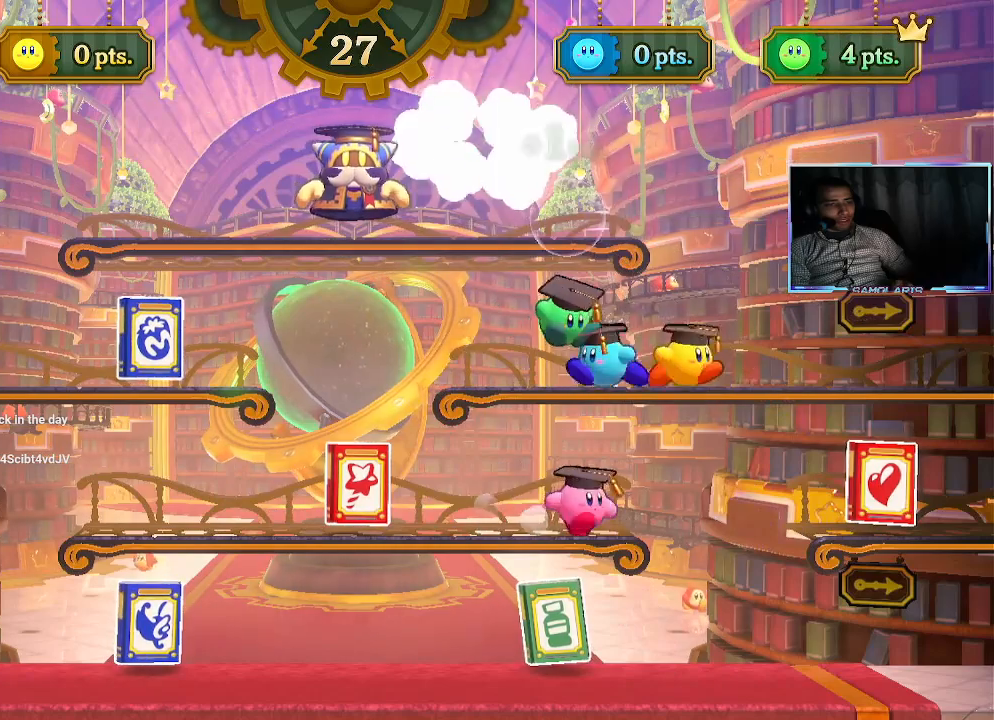
{"buttons": [], "left_stick": "left", "events": []}
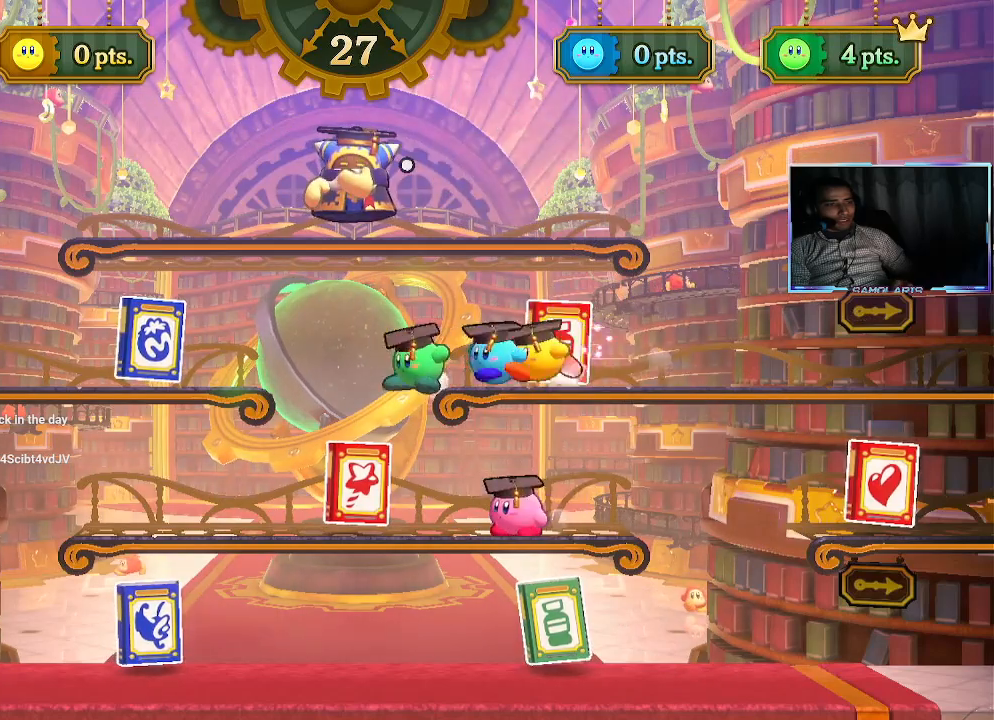
{"buttons": [], "left_stick": "left", "events": []}
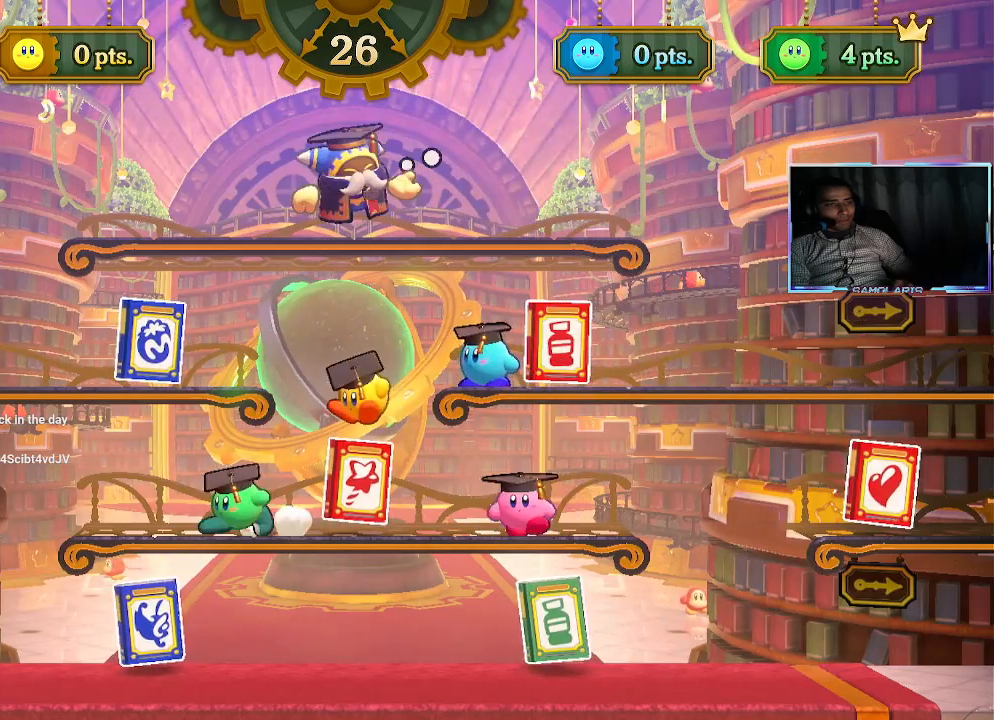
{"buttons": ["CIRCLE"], "left_stick": "left", "events": [[400, "CIRCLE", "down"]]}
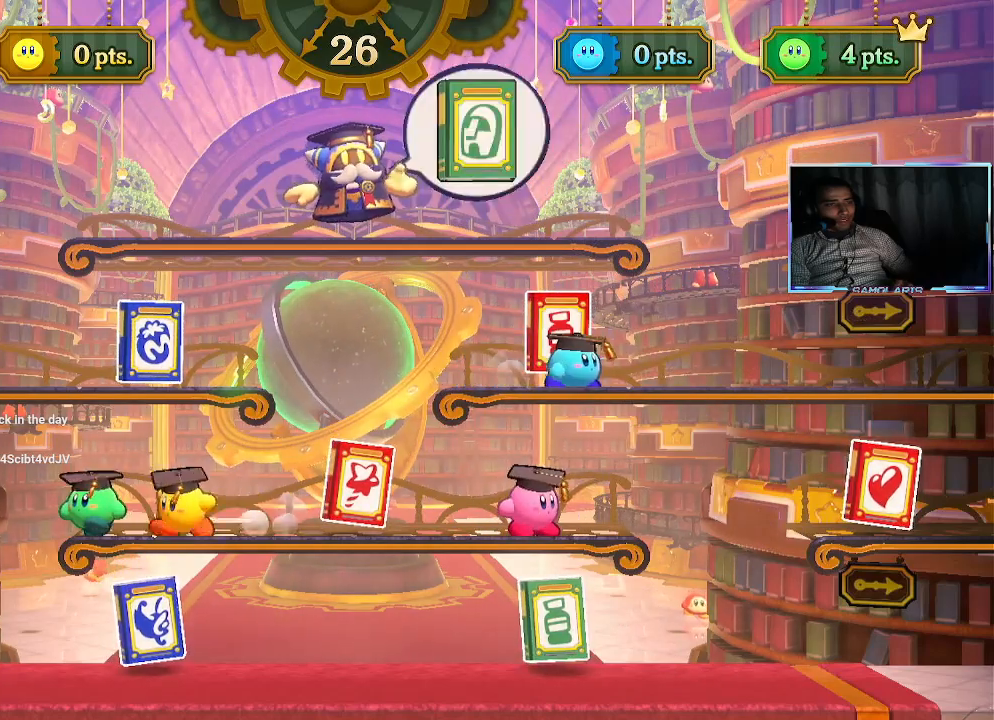
{"buttons": [], "left_stick": "right", "events": [[383, "CIRCLE", "up"], [400, "left_stick", "right"]]}
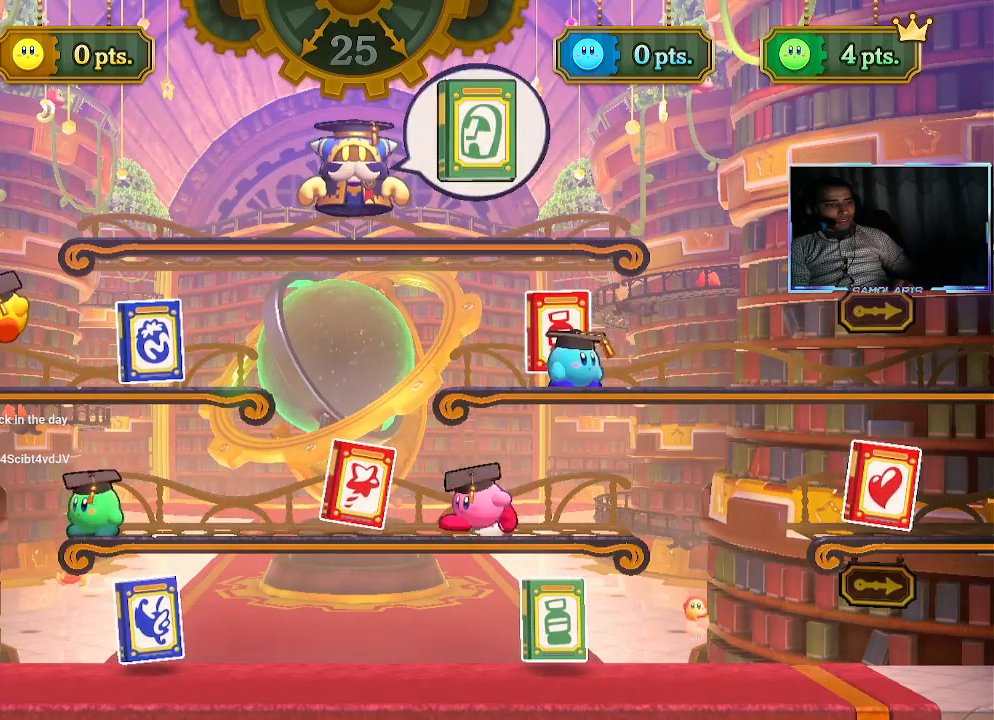
{"buttons": [], "left_stick": "right", "events": []}
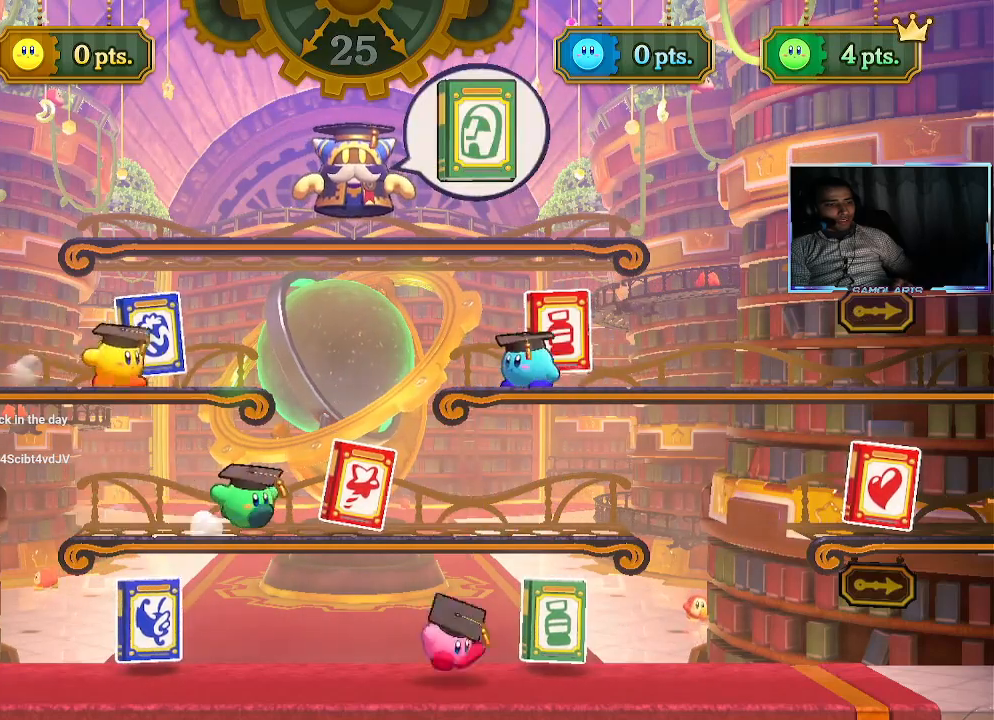
{"buttons": [], "left_stick": "down-left", "events": [[33, "left_stick", "down-left"]]}
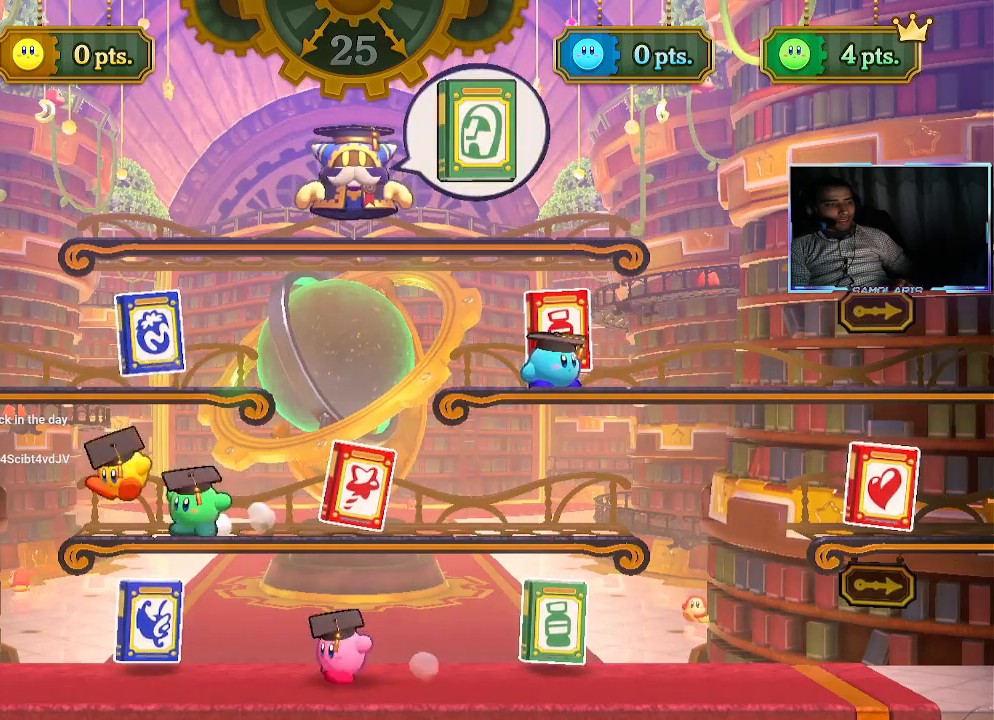
{"buttons": [], "left_stick": "left", "events": [[167, "left_stick", "left"]]}
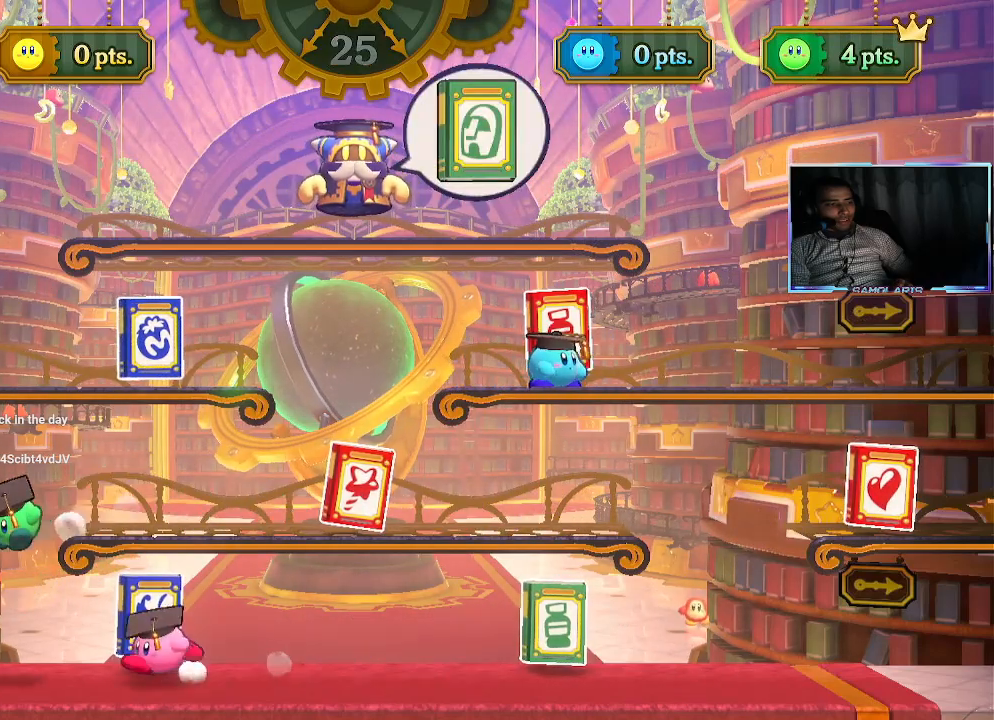
{"buttons": ["CROSS"], "left_stick": "left", "events": [[50, "CIRCLE", "down"], [483, "CIRCLE", "up"], [483, "CROSS", "down"]]}
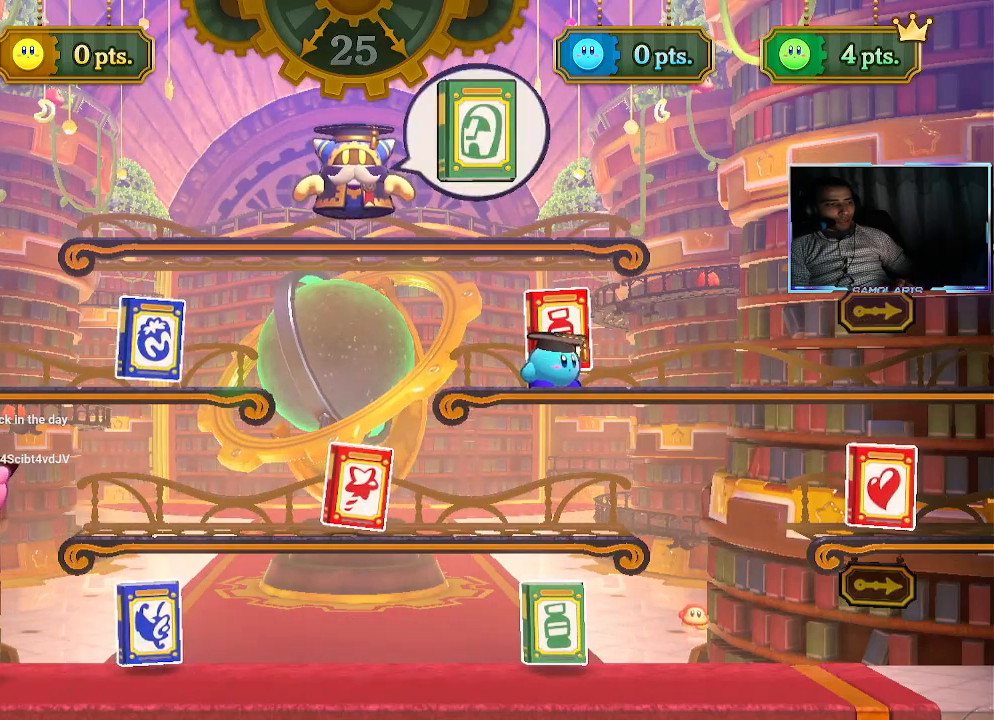
{"buttons": [], "left_stick": "right", "events": [[100, "CROSS", "up"], [133, "left_stick", "right"], [183, "CROSS", "down"], [217, "CROSS", "up"], [233, "left_stick", "center"], [383, "CROSS", "down"], [433, "CROSS", "up"], [433, "left_stick", "right"]]}
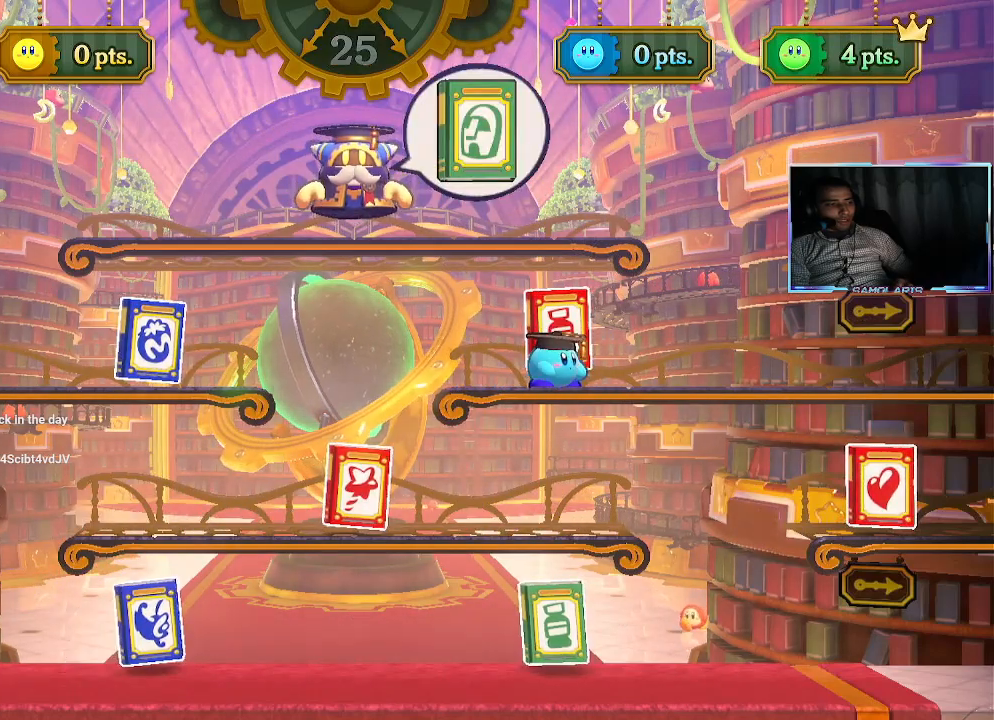
{"buttons": ["CROSS"], "left_stick": "right", "events": [[217, "CROSS", "down"], [267, "CROSS", "up"], [350, "CROSS", "down"], [417, "CROSS", "up"], [500, "CROSS", "down"]]}
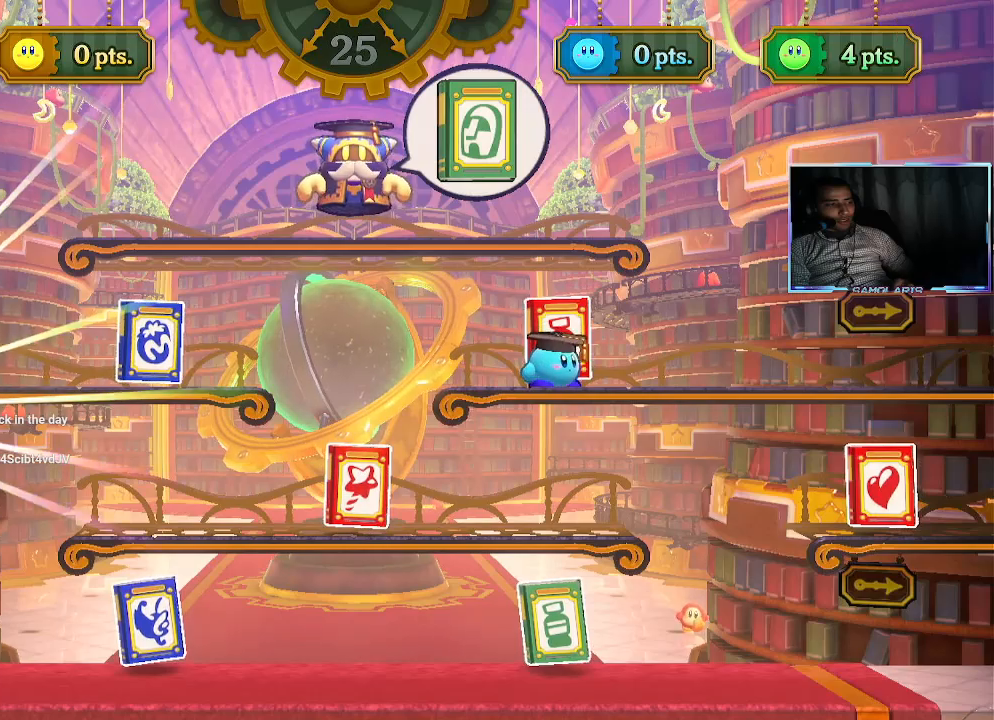
{"buttons": [], "left_stick": "center", "events": [[33, "CROSS", "up"], [167, "CROSS", "down"], [200, "CROSS", "up"], [283, "left_stick", "center"]]}
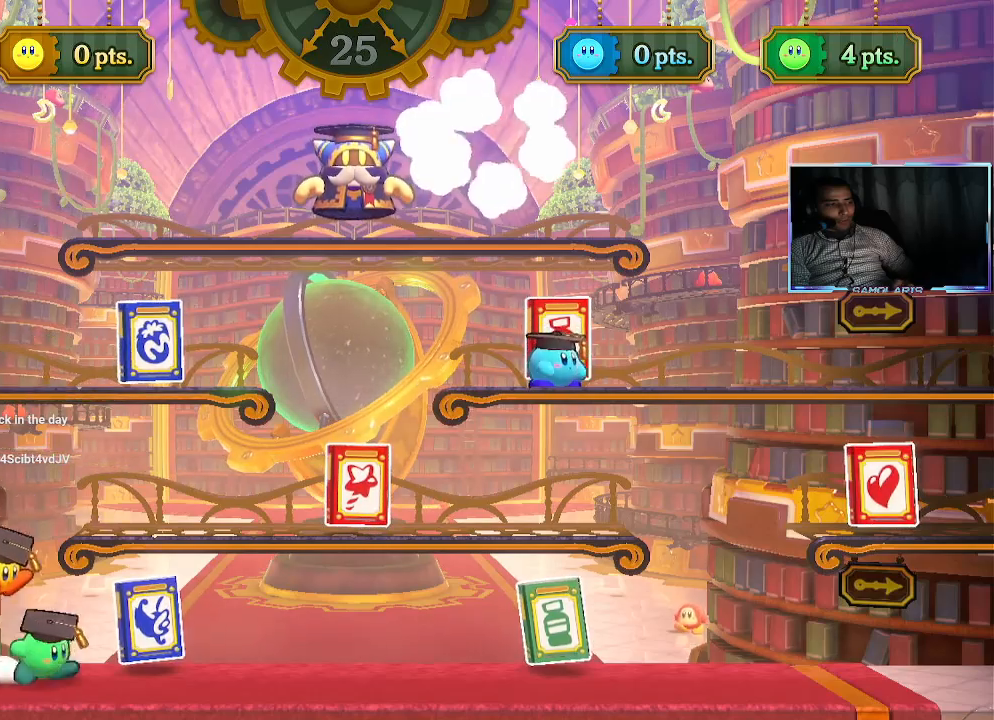
{"buttons": [], "left_stick": "center", "events": []}
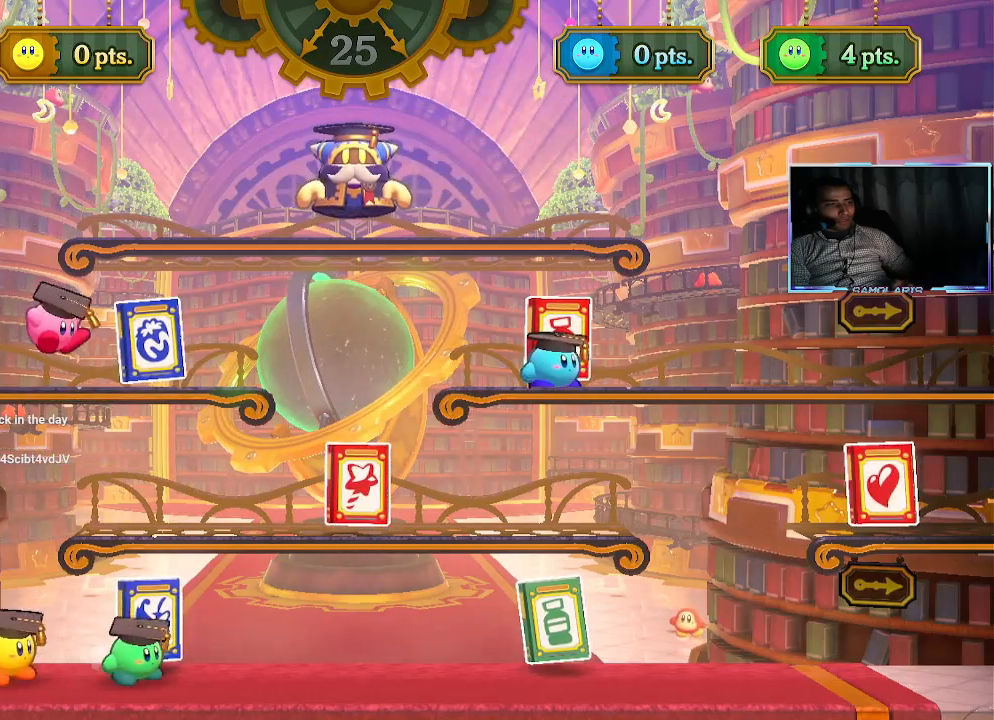
{"buttons": ["CIRCLE"], "left_stick": "right", "events": [[33, "left_stick", "right"], [100, "CIRCLE", "down"]]}
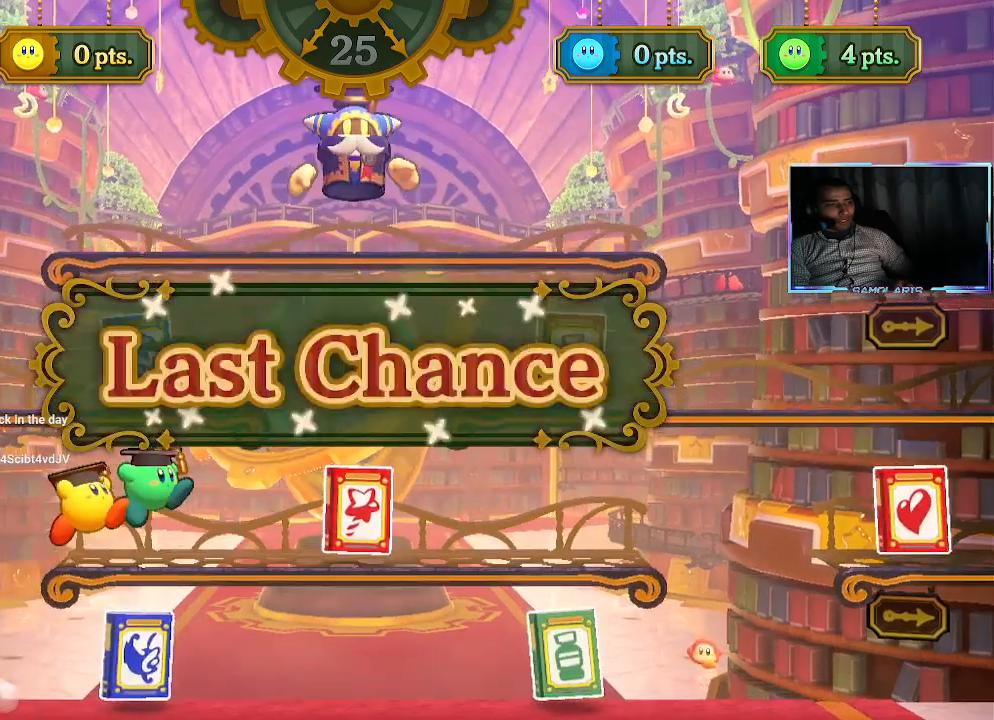
{"buttons": [], "left_stick": "center", "events": [[17, "CIRCLE", "up"], [17, "left_stick", "center"], [83, "left_stick", "left"], [333, "left_stick", "center"]]}
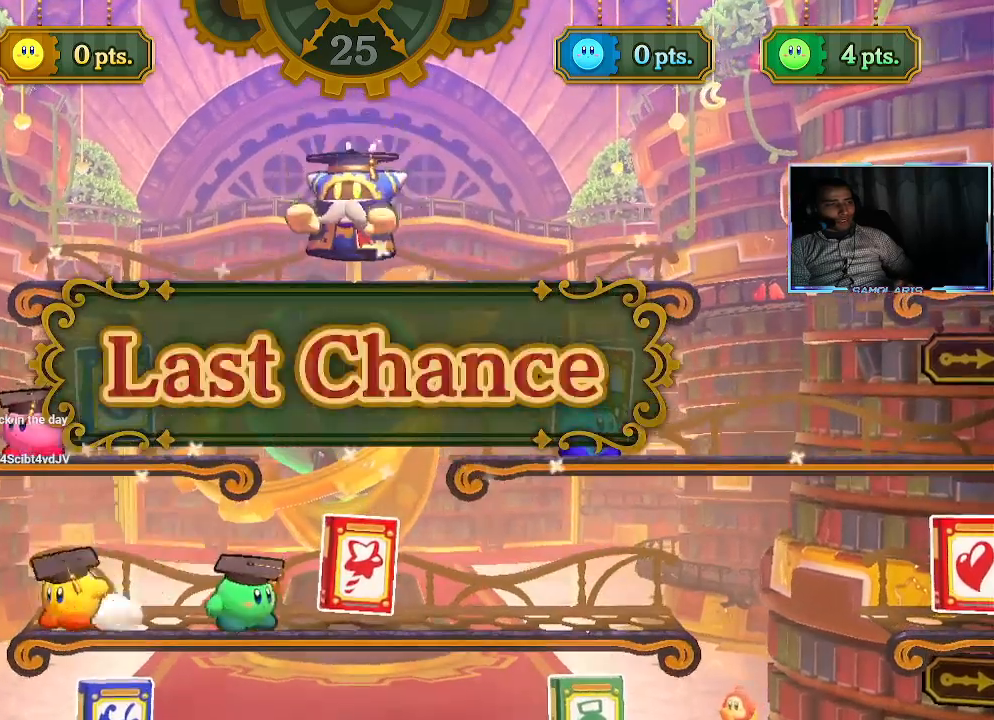
{"buttons": [], "left_stick": "center", "events": []}
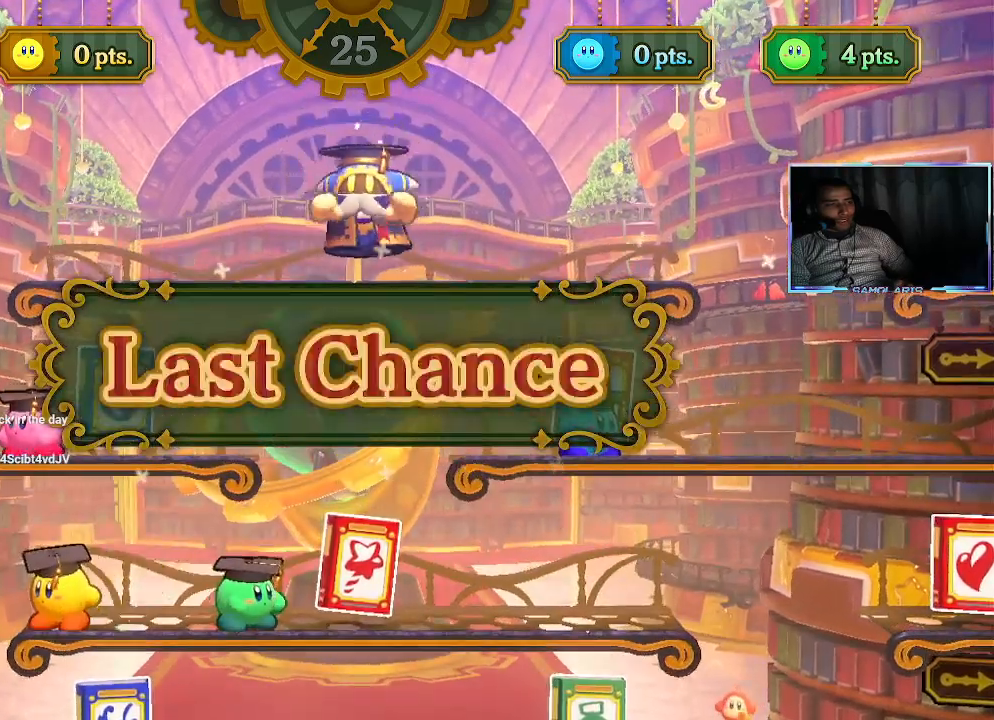
{"buttons": [], "left_stick": "center", "events": []}
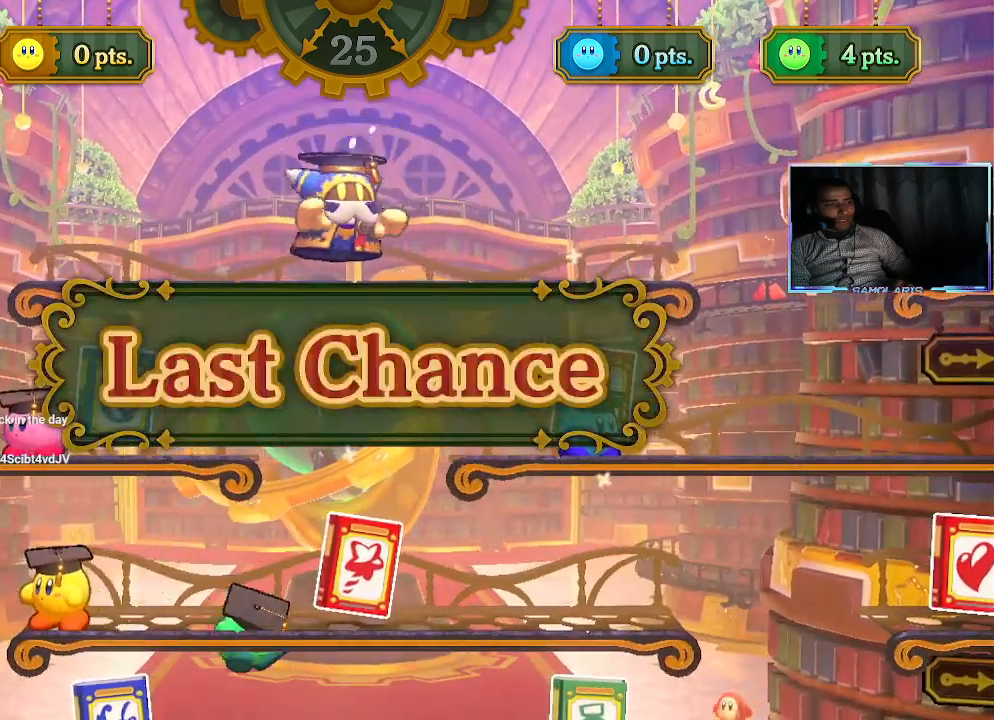
{"buttons": [], "left_stick": "center", "events": []}
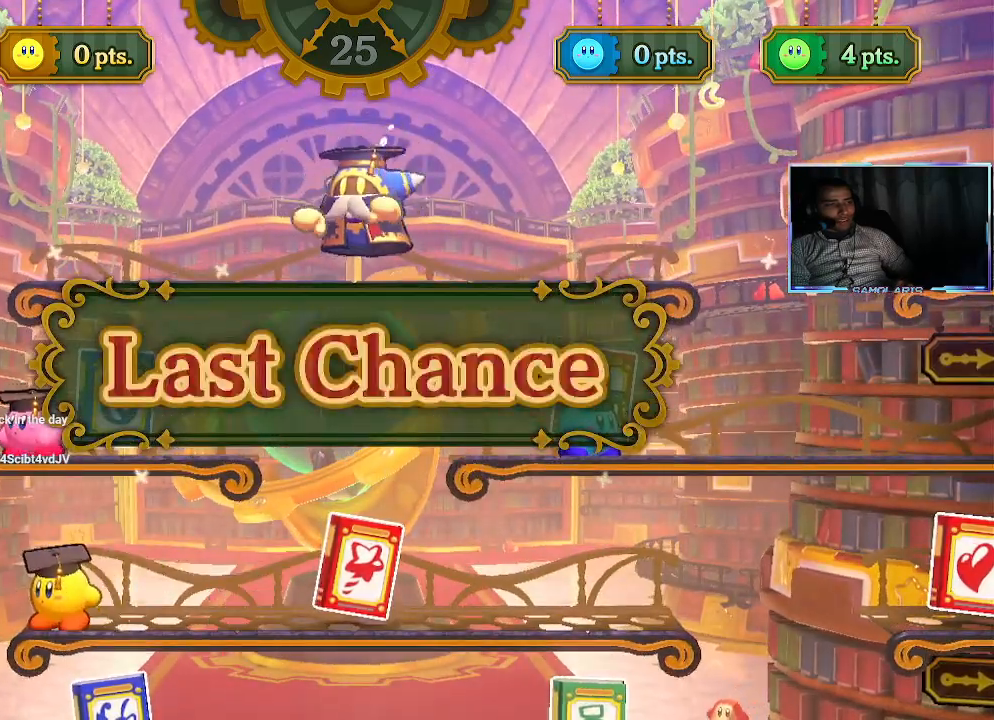
{"buttons": [], "left_stick": "center", "events": []}
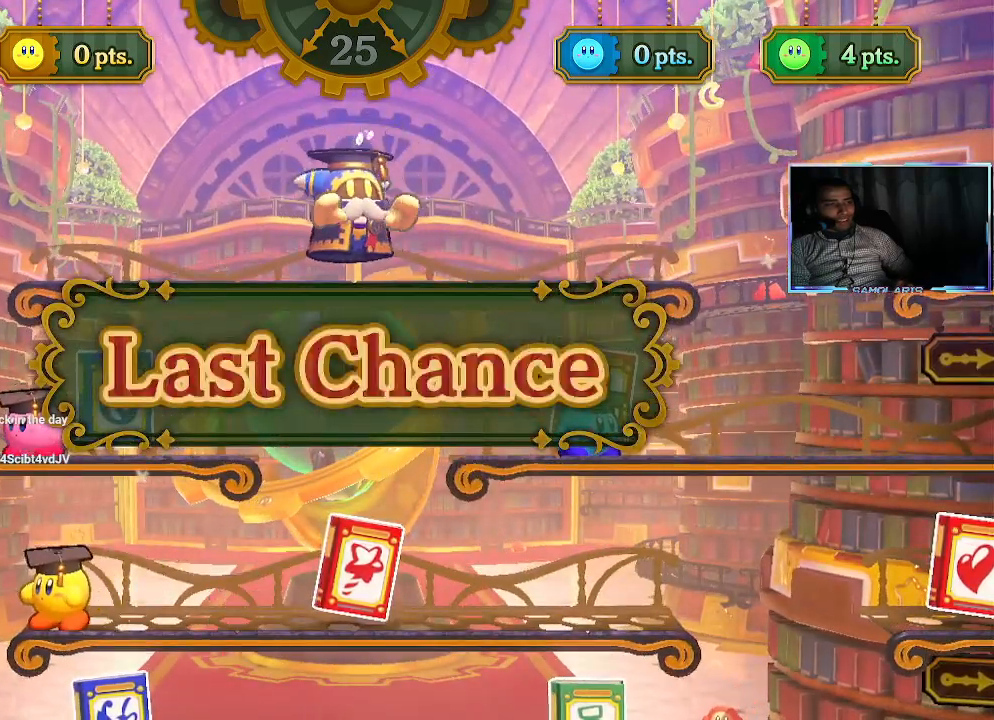
{"buttons": [], "left_stick": "center", "events": []}
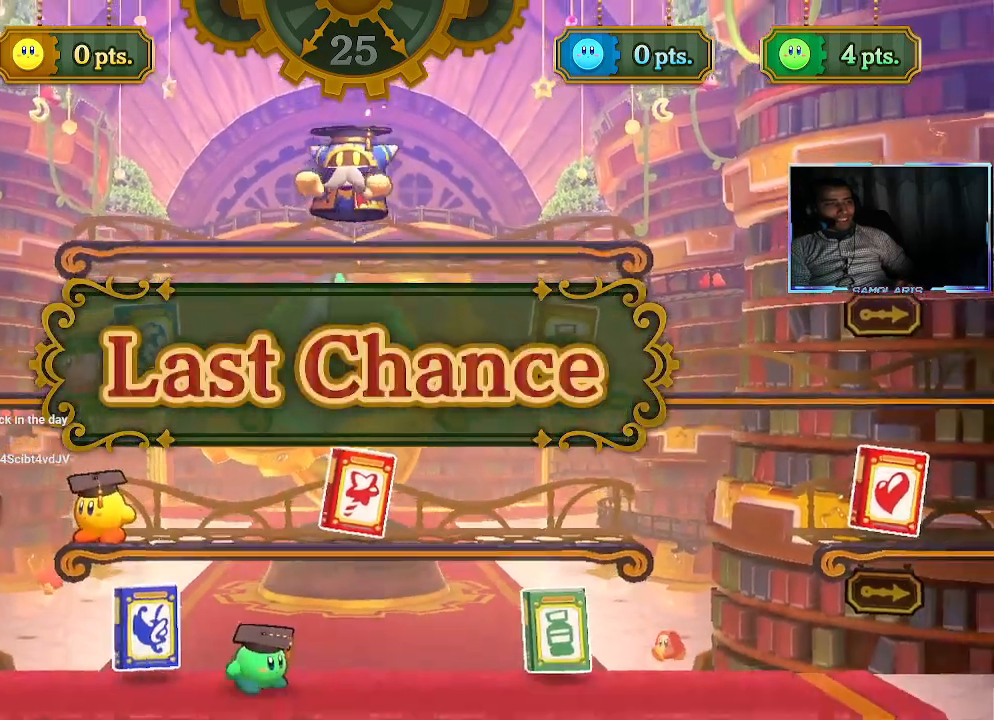
{"buttons": [], "left_stick": "center", "events": []}
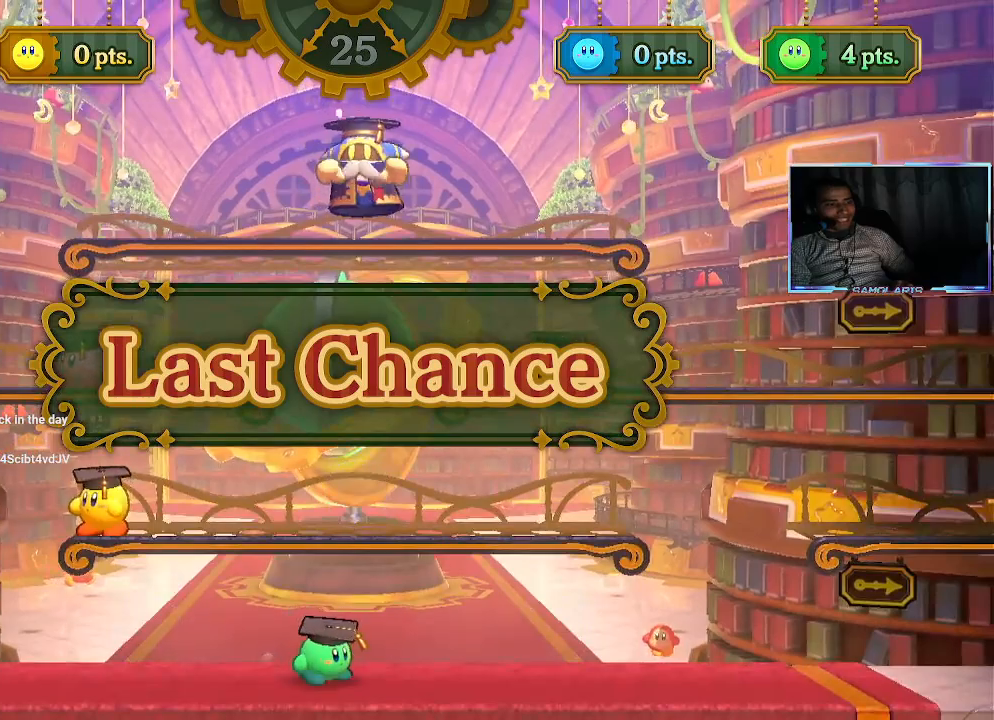
{"buttons": [], "left_stick": "center", "events": []}
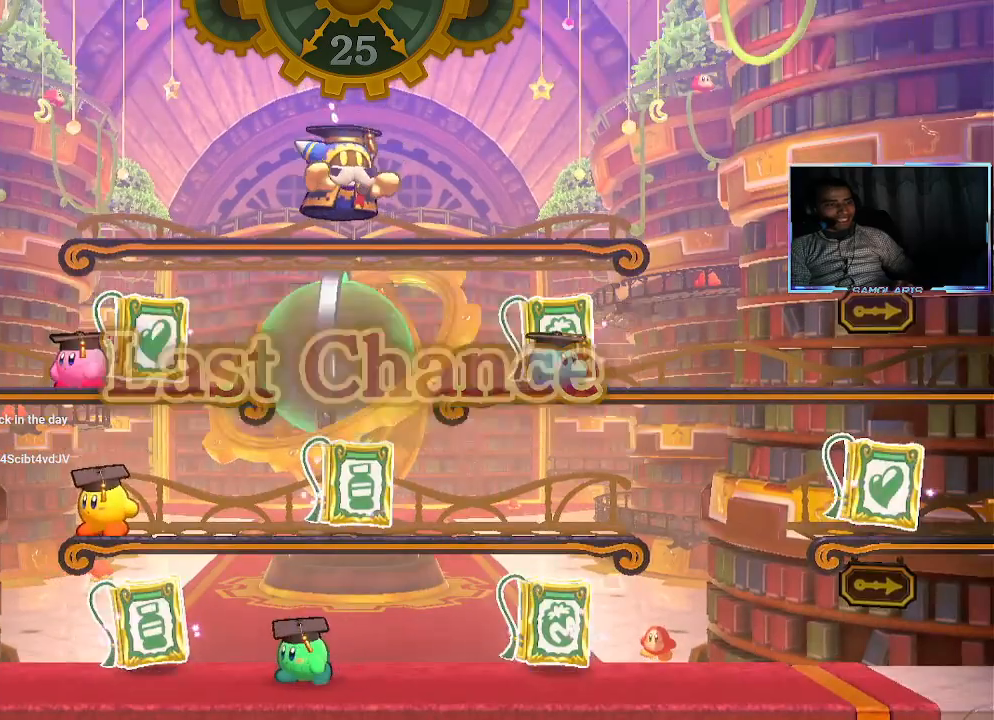
{"buttons": [], "left_stick": "center", "events": []}
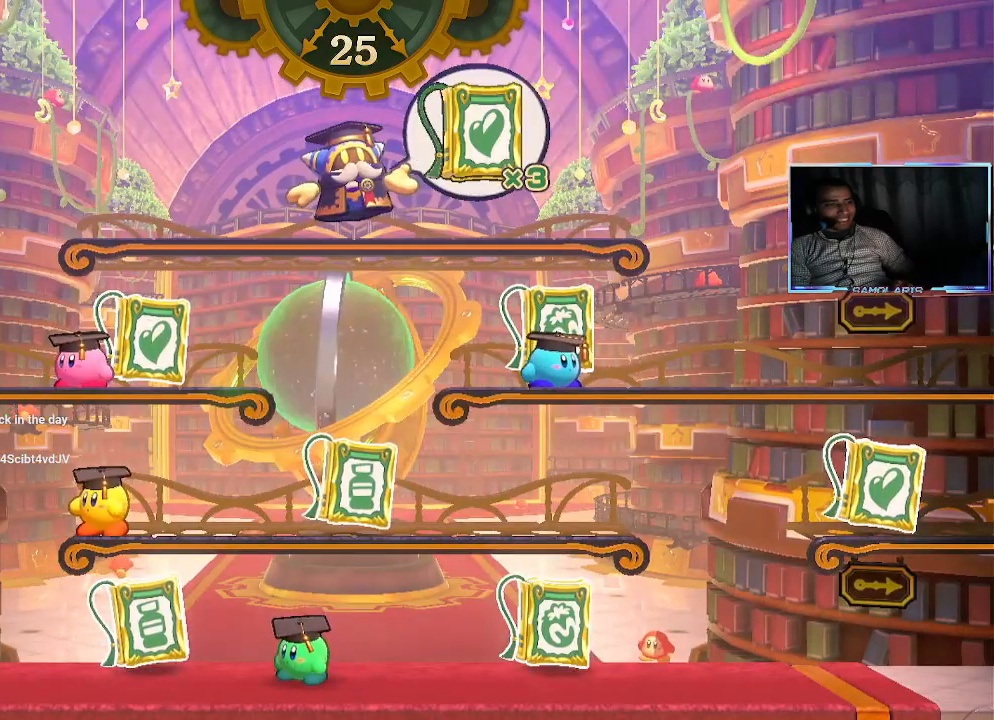
{"buttons": [], "left_stick": "center", "events": []}